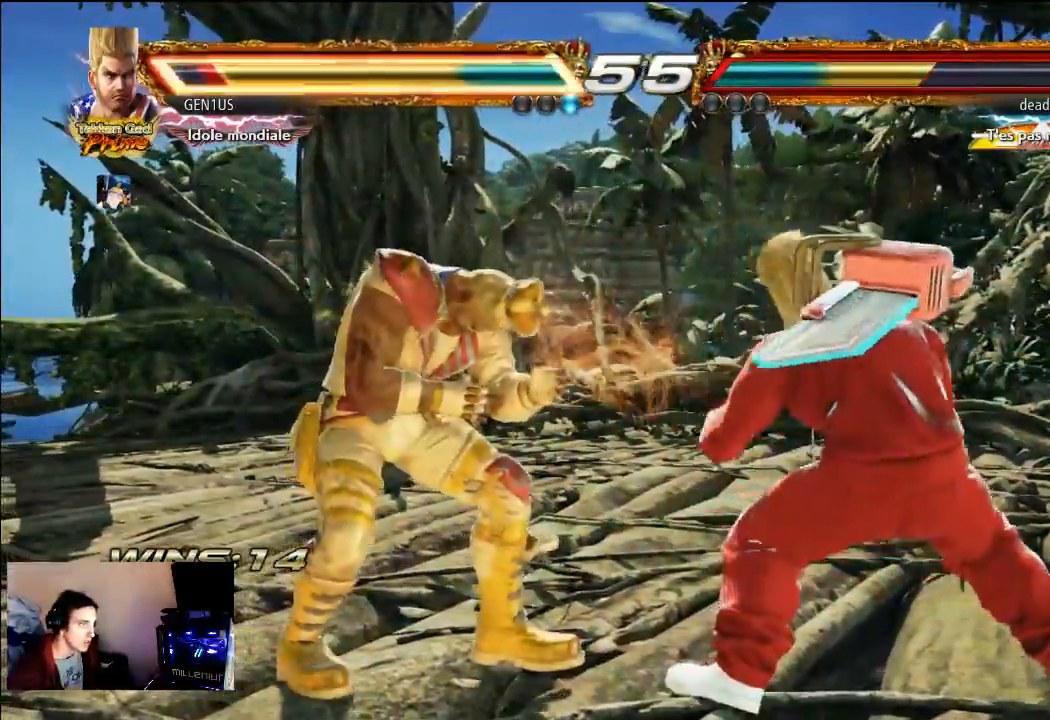
Gameplay with a controller (PlayStation layout); each line is a JSON object with the inputs held at the frame after it. "events" lists button and stick changes between this image and that frame as [ms after this image, input, new state], when the widget could be followed in between. Not read: L3 R3.
{"buttons": [], "left_stick": "center", "right_stick": "center", "events": []}
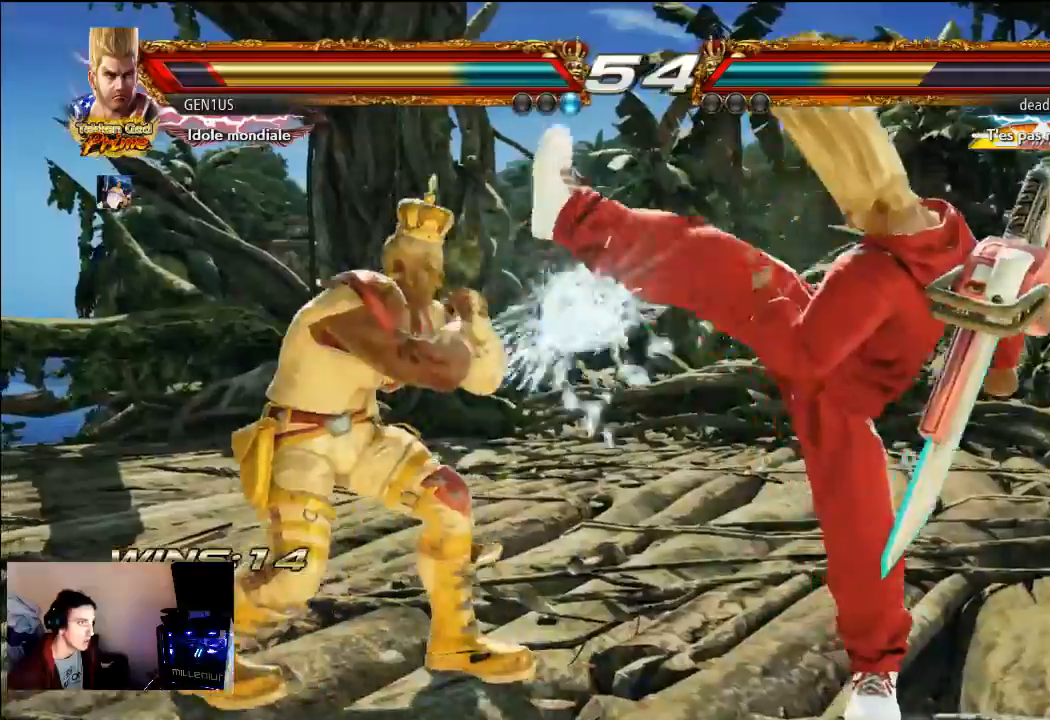
{"buttons": [], "left_stick": "center", "right_stick": "center", "events": [[250, "TRIANGLE", "down"], [350, "TRIANGLE", "up"]]}
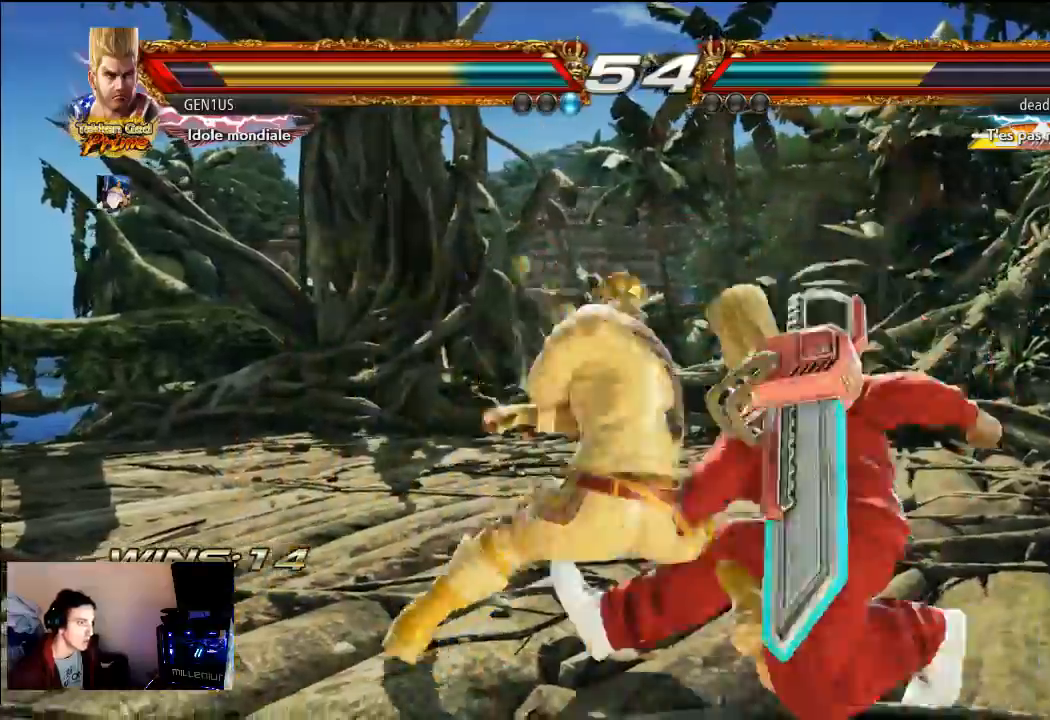
{"buttons": ["CROSS"], "left_stick": "center", "right_stick": "center", "events": [[17, "CROSS", "down"], [83, "CROSS", "up"], [383, "CROSS", "down"]]}
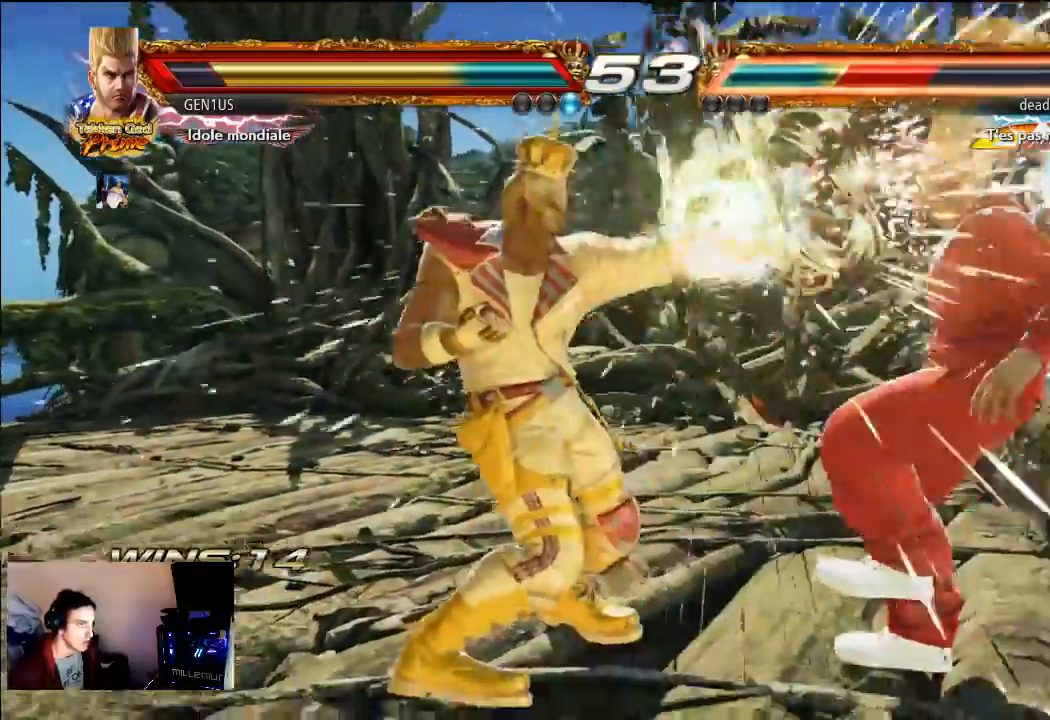
{"buttons": [], "left_stick": "center", "right_stick": "center", "events": [[333, "CROSS", "up"]]}
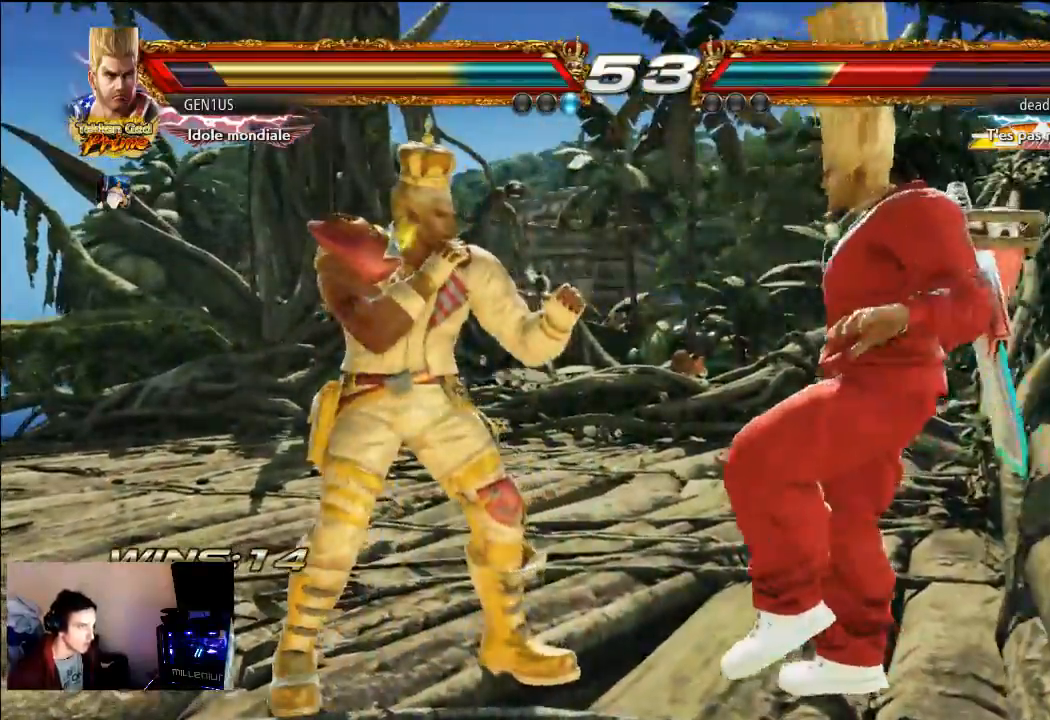
{"buttons": ["CROSS"], "left_stick": "center", "right_stick": "center", "events": [[83, "TRIANGLE", "down"], [183, "TRIANGLE", "up"], [200, "CROSS", "down"]]}
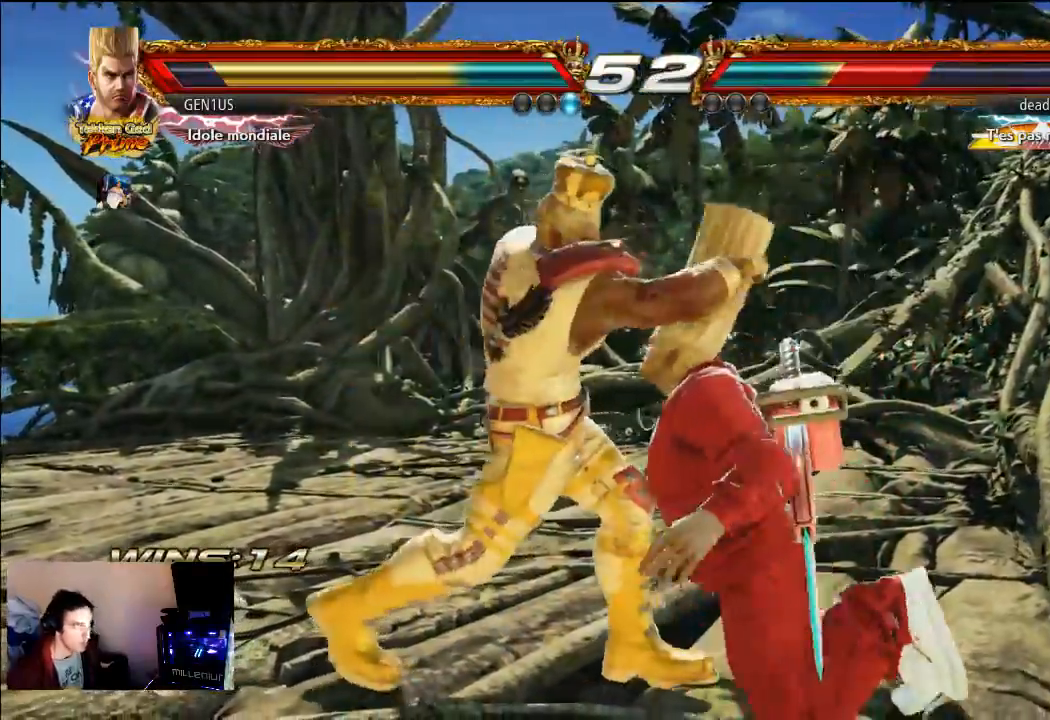
{"buttons": [], "left_stick": "center", "right_stick": "center", "events": [[33, "CROSS", "up"]]}
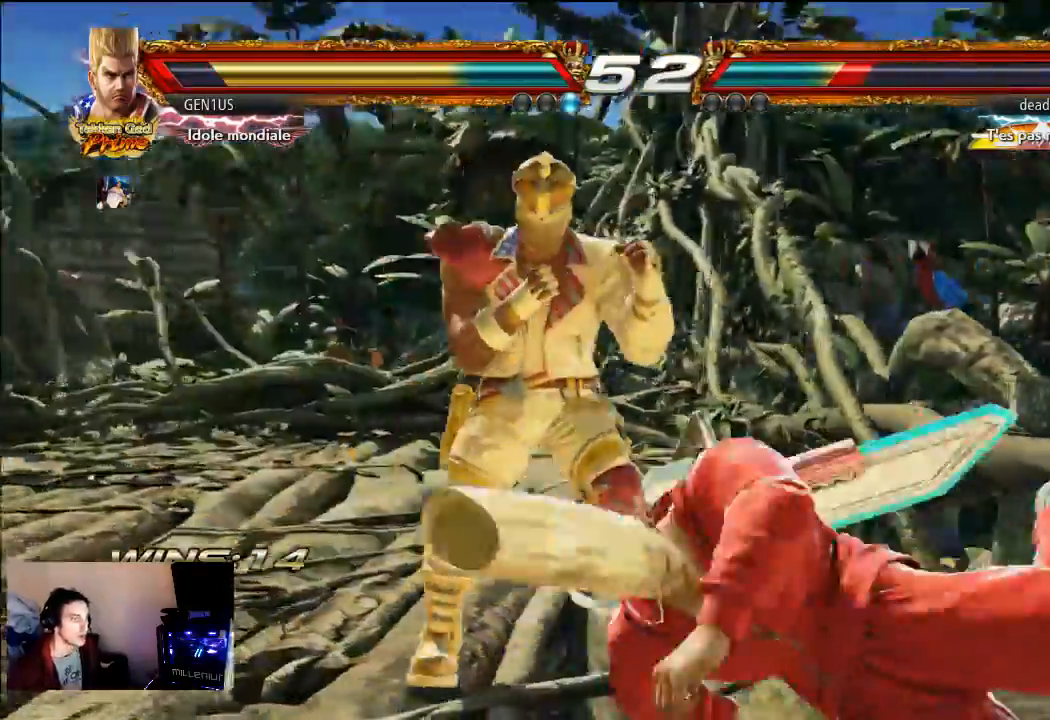
{"buttons": ["CIRCLE"], "left_stick": "center", "right_stick": "center", "events": [[283, "CIRCLE", "down"]]}
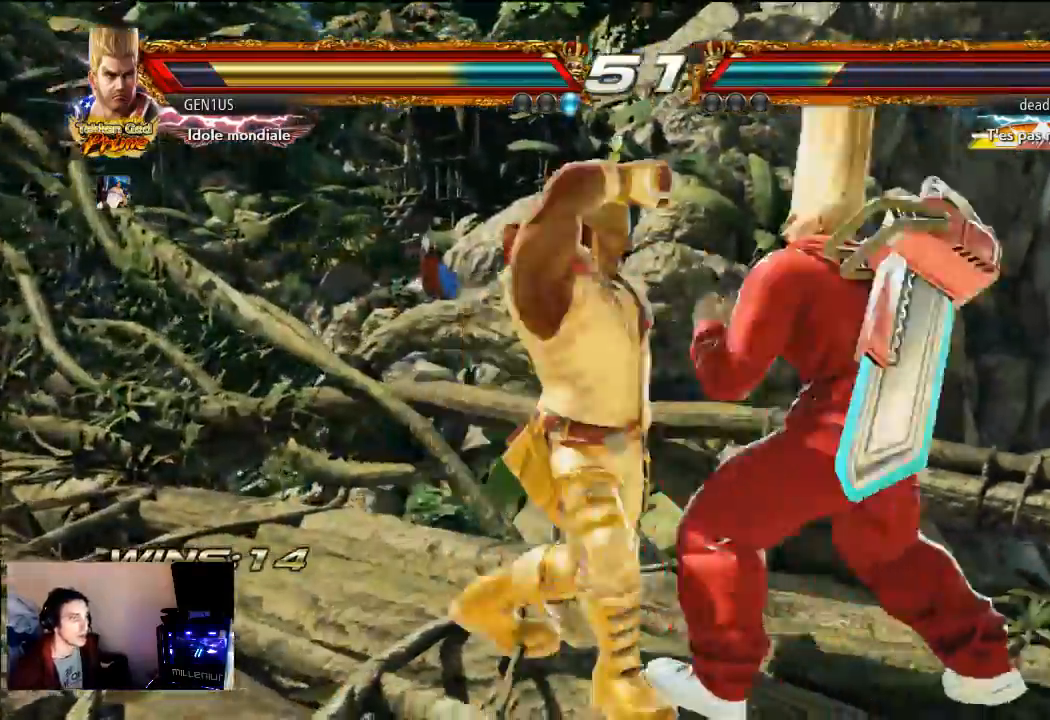
{"buttons": ["CROSS"], "left_stick": "center", "right_stick": "center", "events": [[150, "TRIANGLE", "down"], [167, "CIRCLE", "up"], [250, "TRIANGLE", "up"], [317, "CROSS", "down"]]}
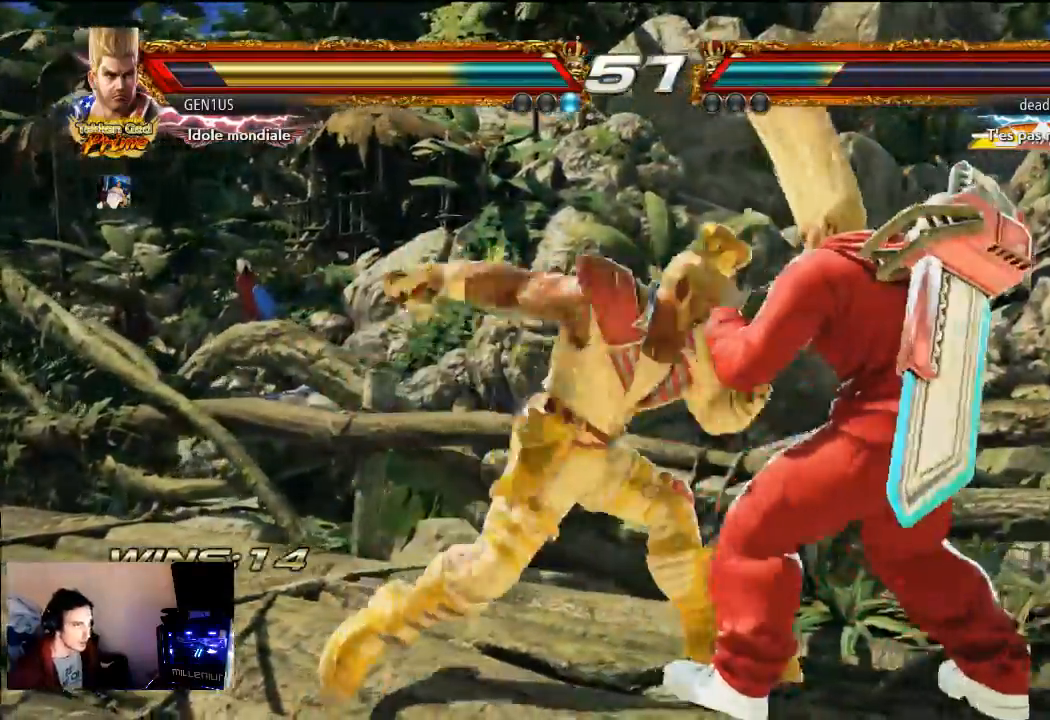
{"buttons": [], "left_stick": "center", "right_stick": "center", "events": [[217, "CROSS", "up"]]}
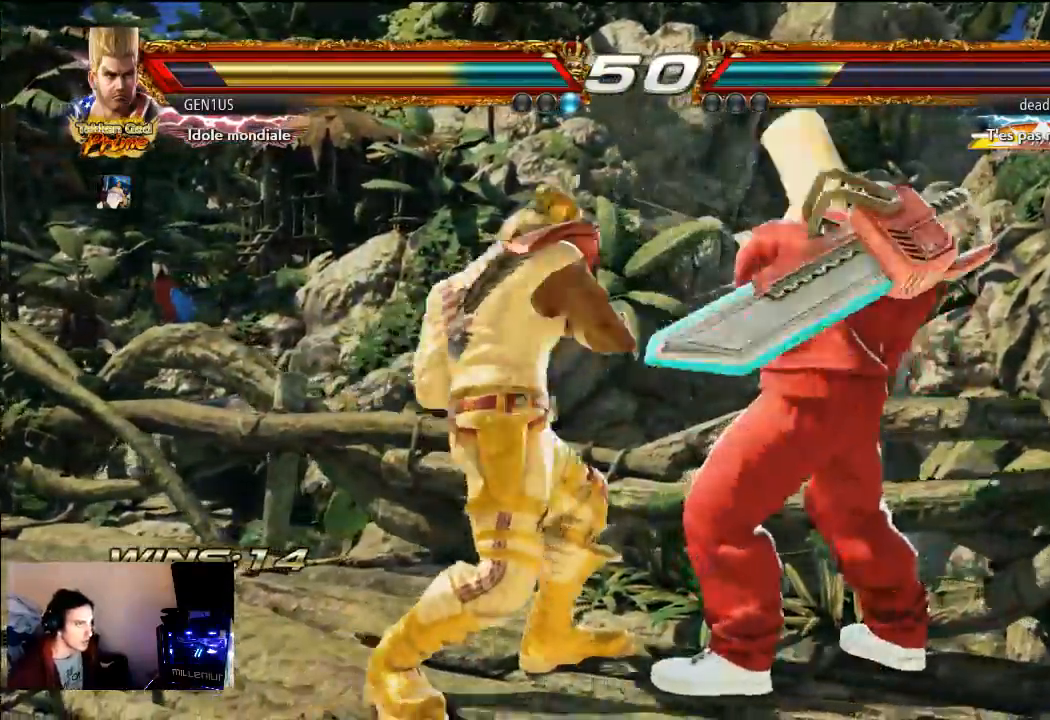
{"buttons": [], "left_stick": "center", "right_stick": "center", "events": []}
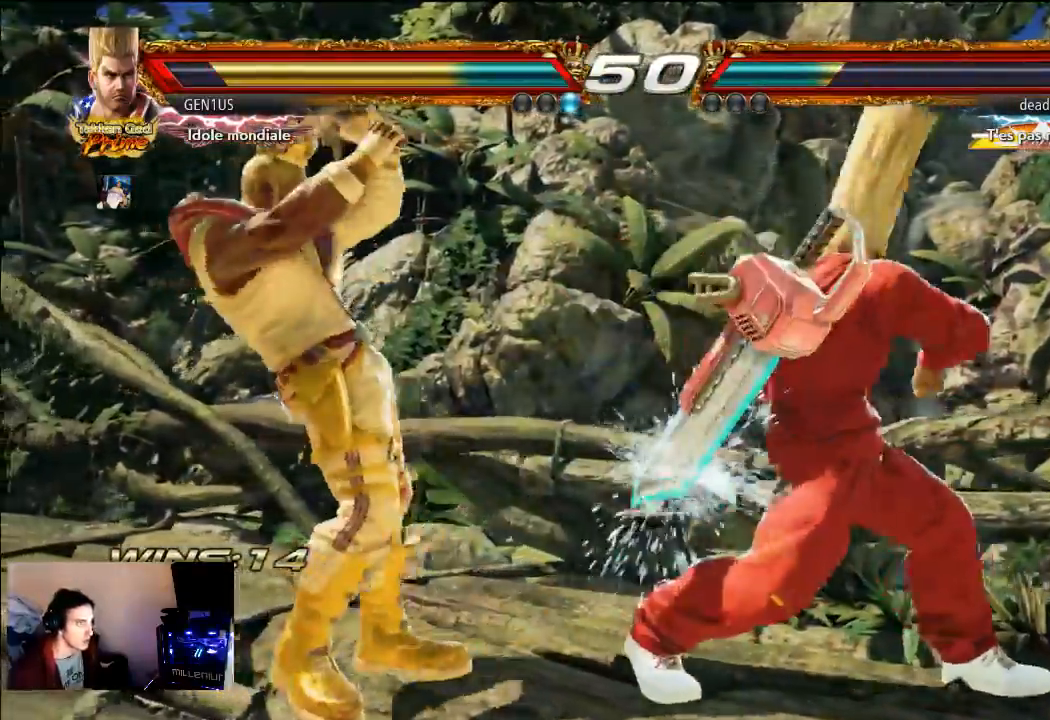
{"buttons": [], "left_stick": "center", "right_stick": "up", "events": [[150, "CROSS", "down"], [317, "CROSS", "up"], [467, "right_stick", "up"]]}
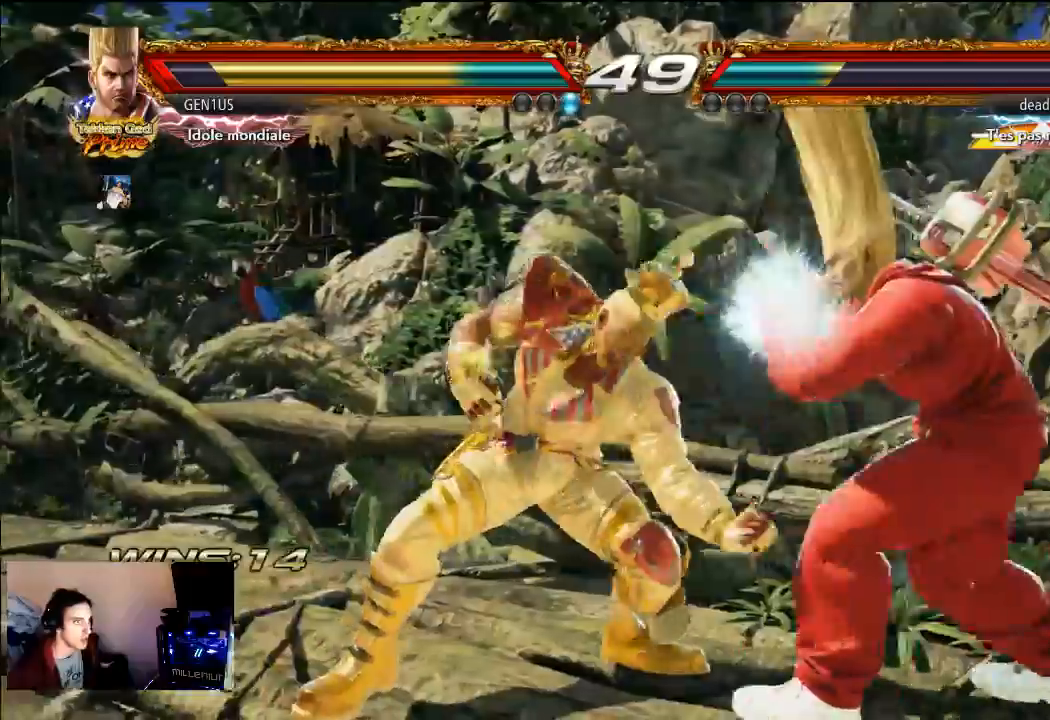
{"buttons": [], "left_stick": "center", "right_stick": "up", "events": []}
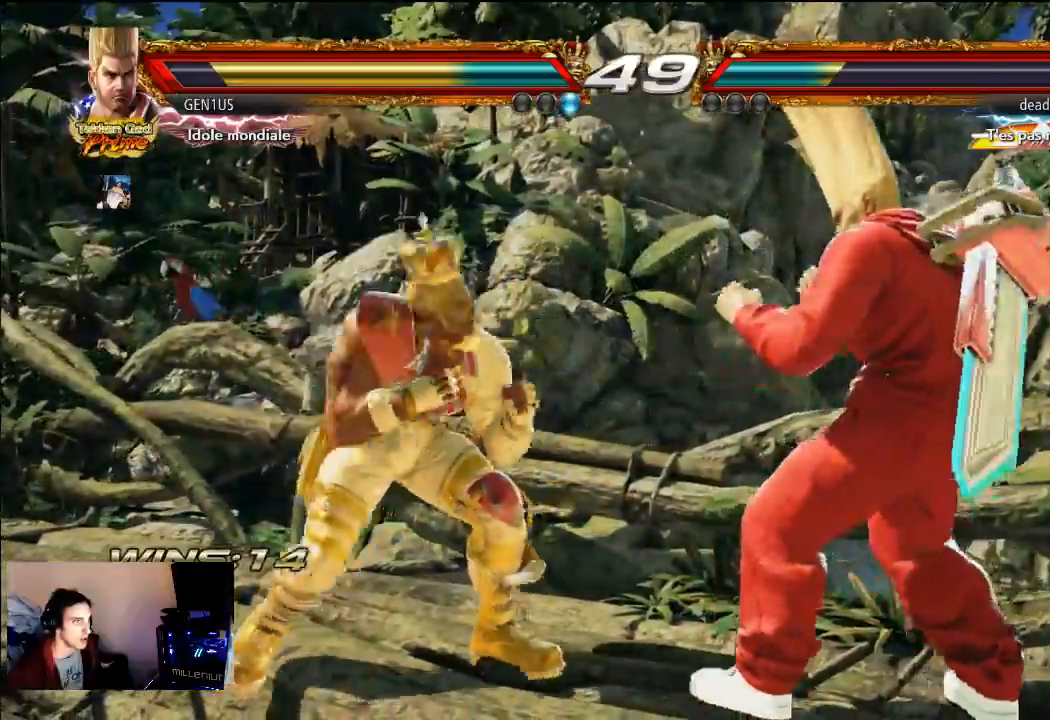
{"buttons": [], "left_stick": "center", "right_stick": "up", "events": [[83, "right_stick", "center"], [117, "CROSS", "down"], [150, "left_stick", "down"], [217, "CROSS", "up"], [217, "left_stick", "center"], [283, "TRIANGLE", "down"], [350, "TRIANGLE", "up"], [417, "right_stick", "up"]]}
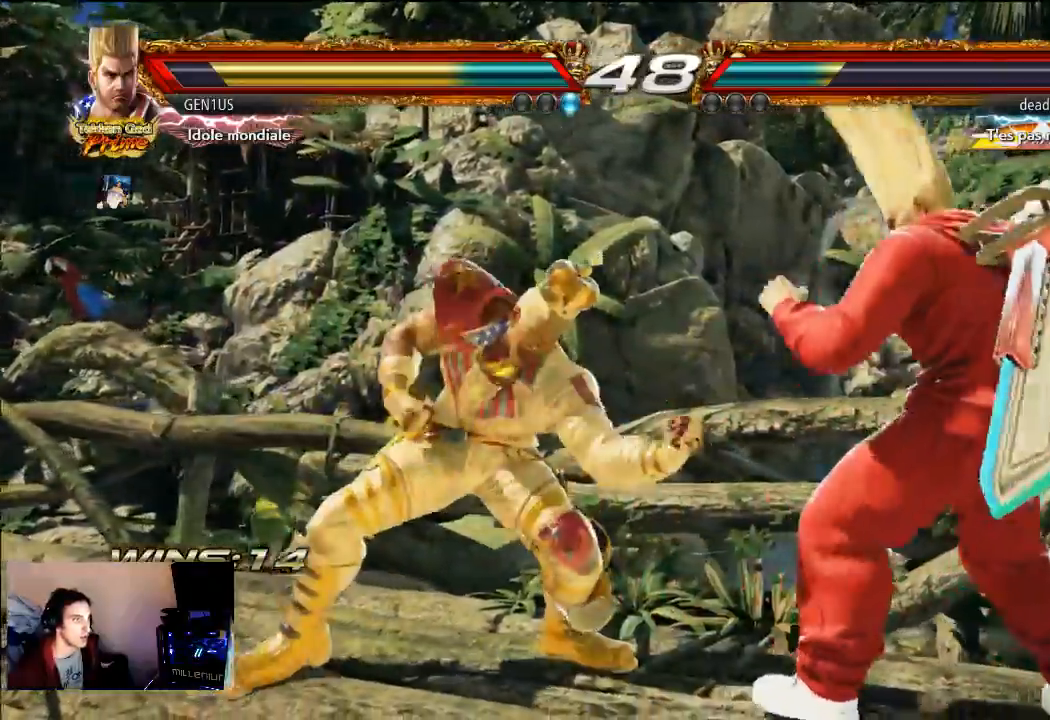
{"buttons": ["CROSS"], "left_stick": "center", "right_stick": "up", "events": [[117, "CROSS", "down"], [383, "right_stick", "center"], [500, "right_stick", "up"]]}
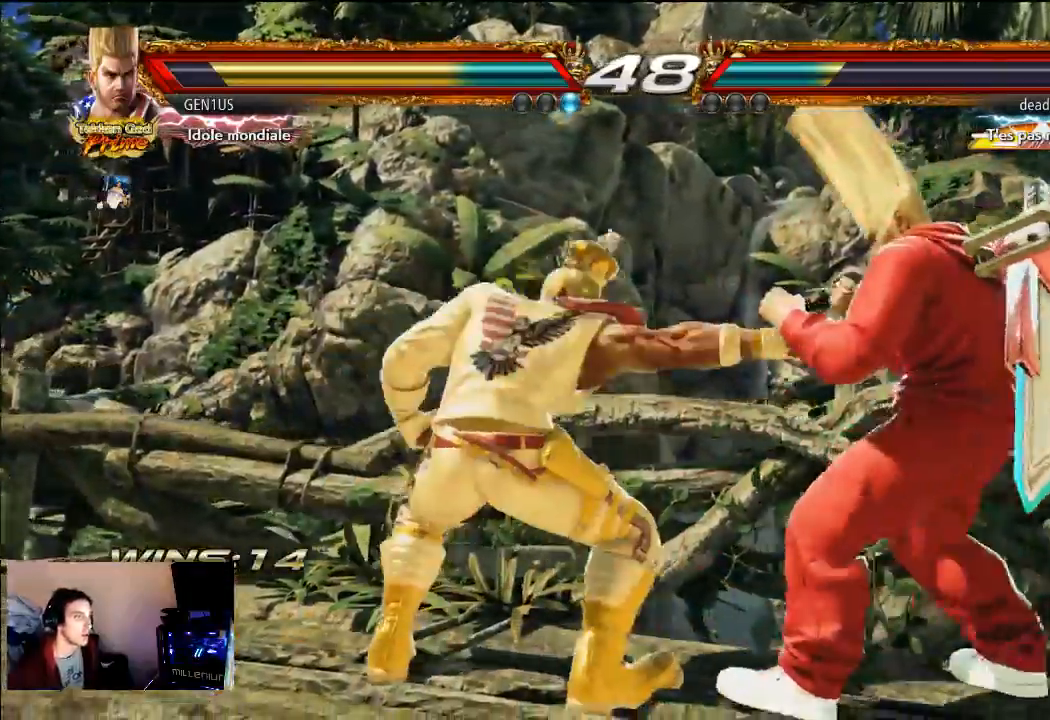
{"buttons": [], "left_stick": "center", "right_stick": "up"}
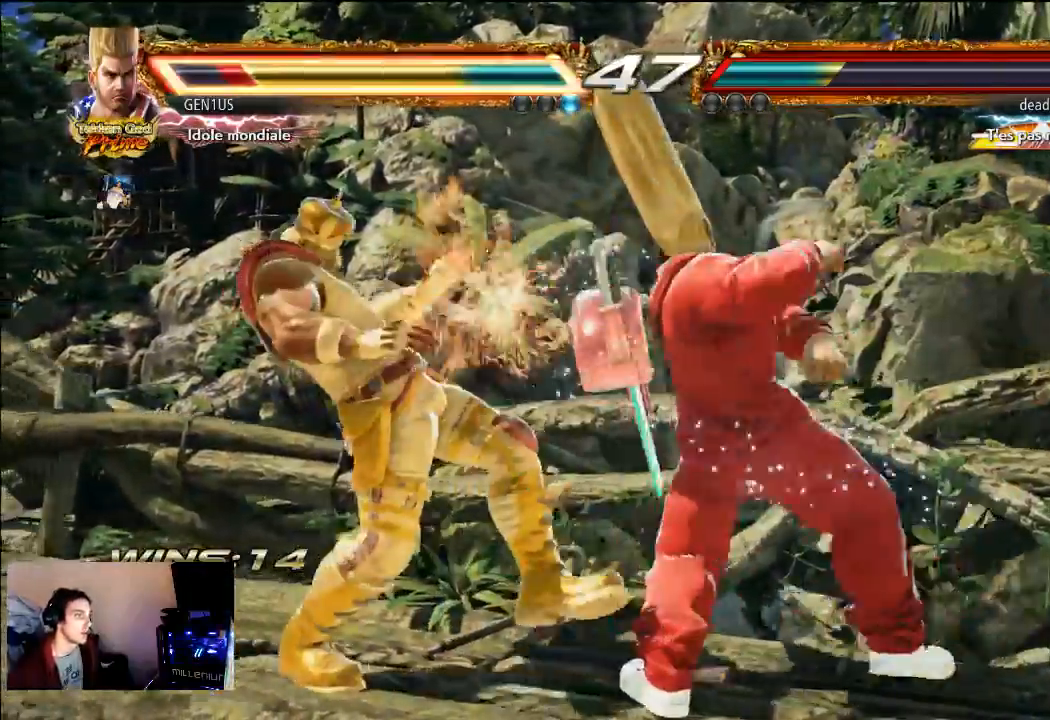
{"buttons": ["CROSS"], "left_stick": "center", "right_stick": "center", "events": [[300, "CROSS", "down"], [450, "right_stick", "center"]]}
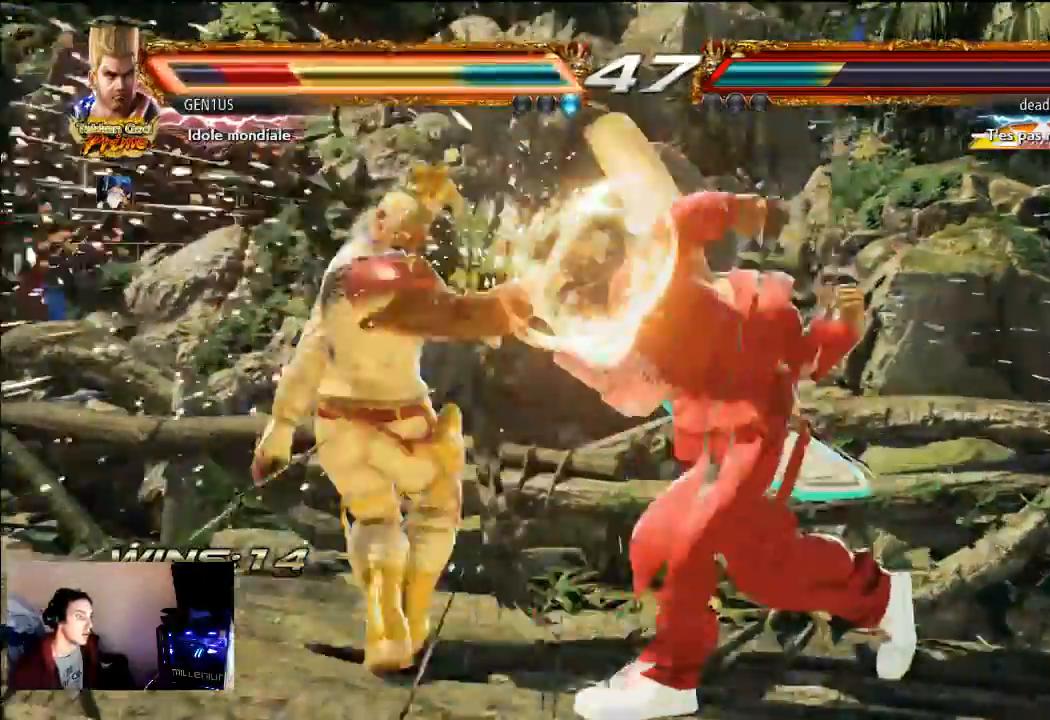
{"buttons": [], "left_stick": "center", "right_stick": "center", "events": [[150, "CROSS", "up"]]}
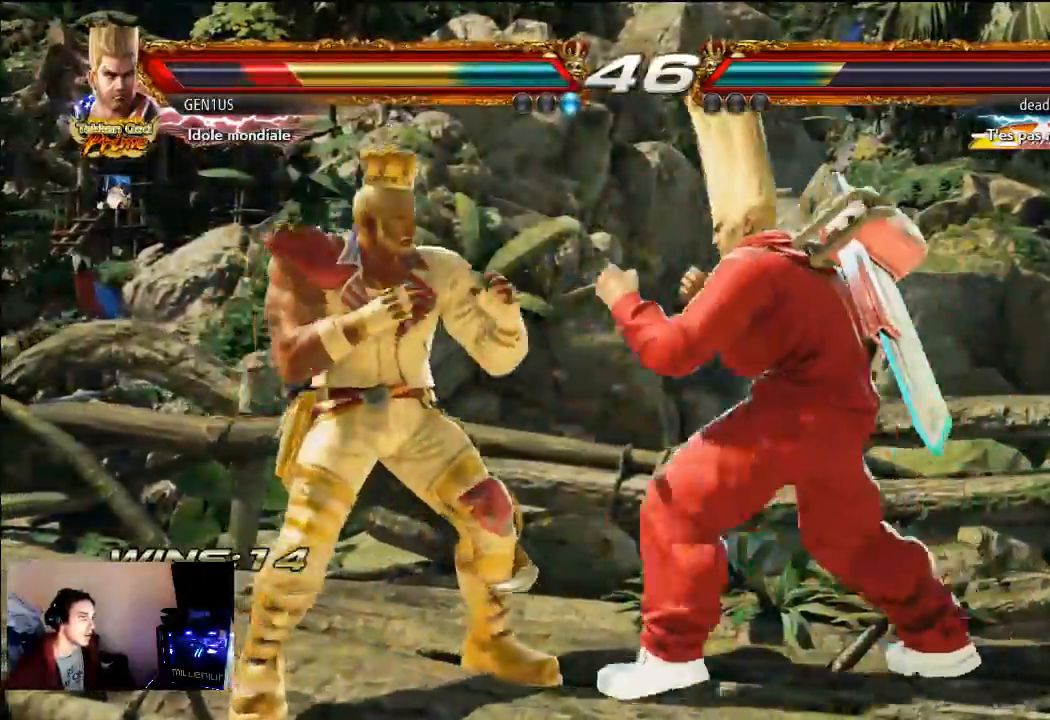
{"buttons": [], "left_stick": "center", "right_stick": "center", "events": []}
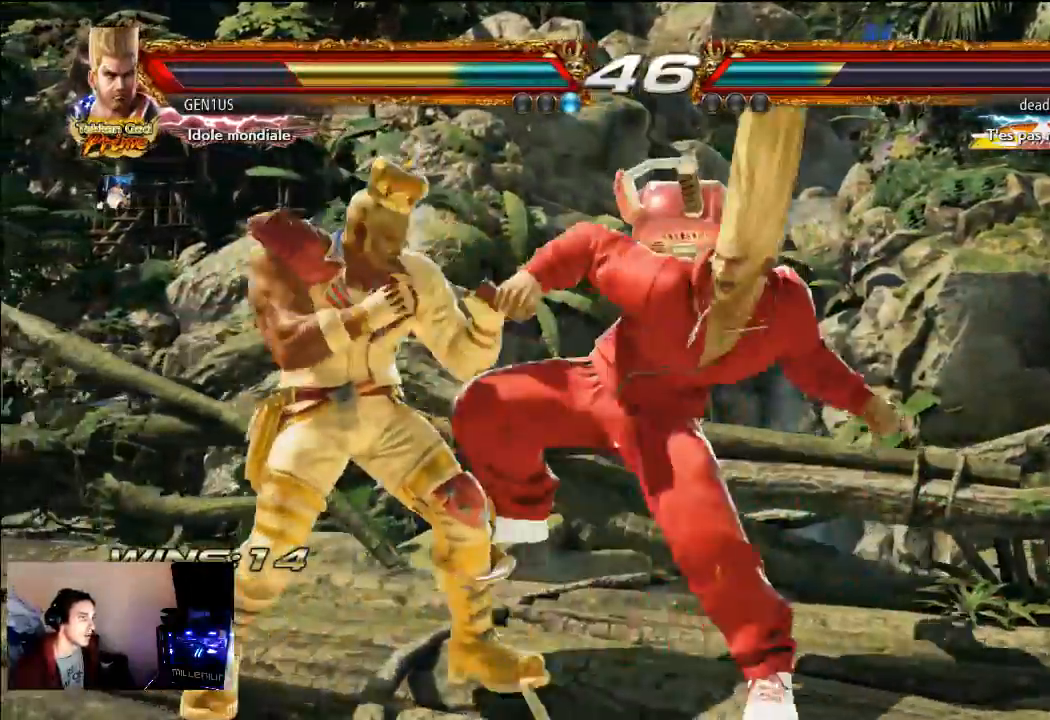
{"buttons": [], "left_stick": "center", "right_stick": "center", "events": []}
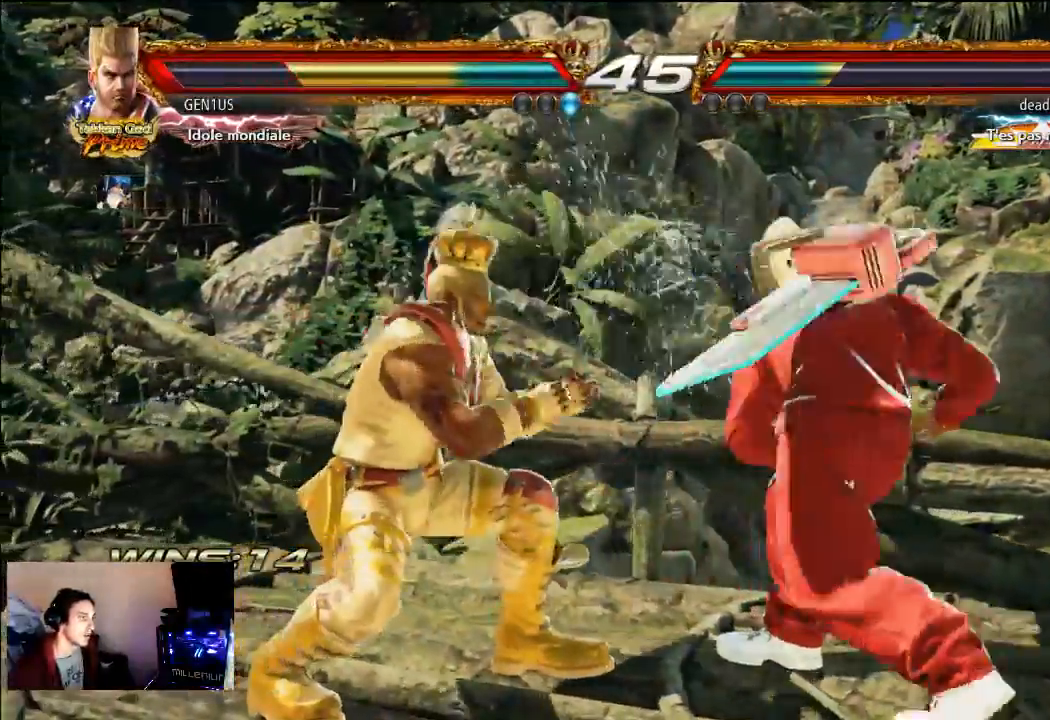
{"buttons": [], "left_stick": "center", "right_stick": "center", "events": []}
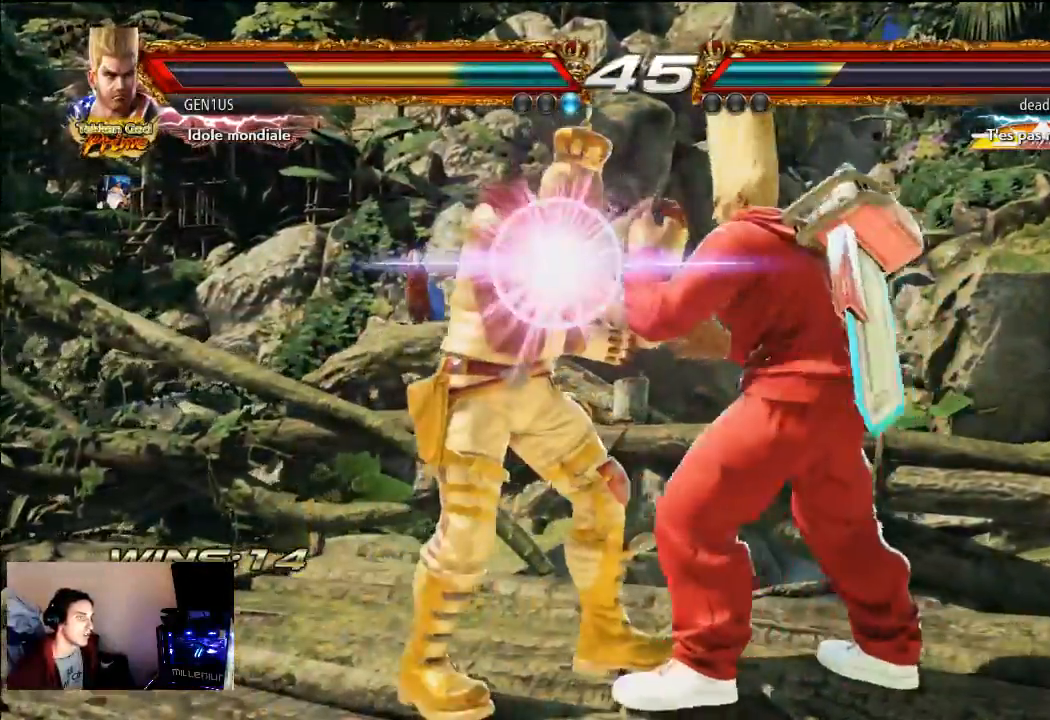
{"buttons": ["CROSS"], "left_stick": "center", "right_stick": "center", "events": [[83, "R2", "down"], [183, "R2", "up"], [250, "R2", "down"], [317, "R2", "up"], [417, "CROSS", "down"]]}
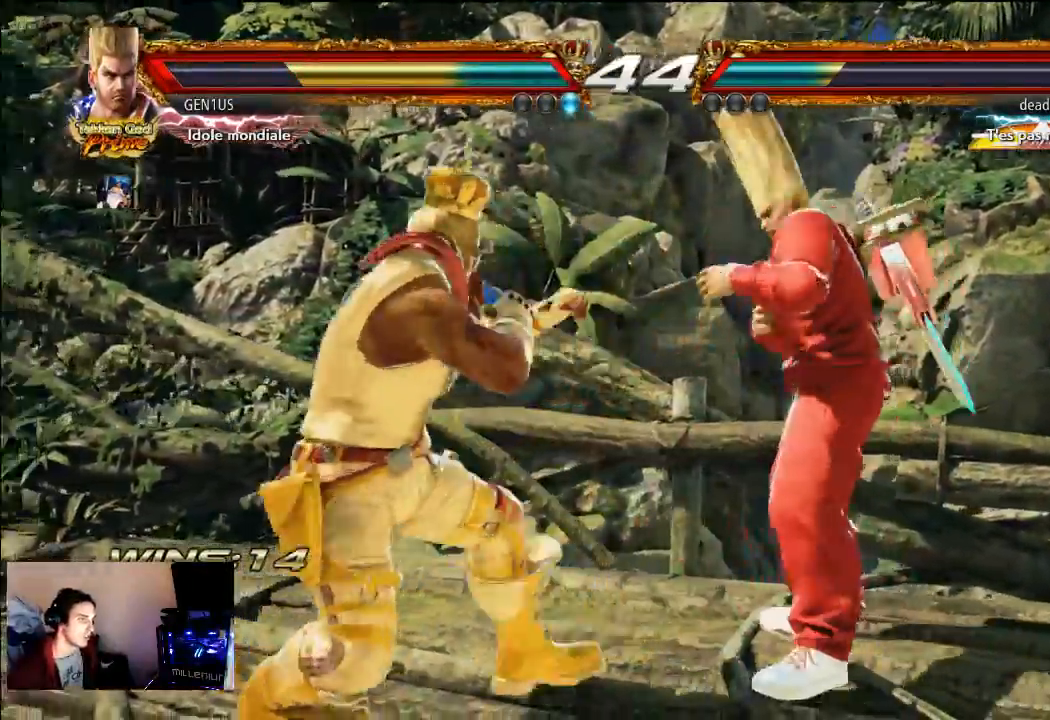
{"buttons": [], "left_stick": "center", "right_stick": "center", "events": [[83, "CROSS", "up"]]}
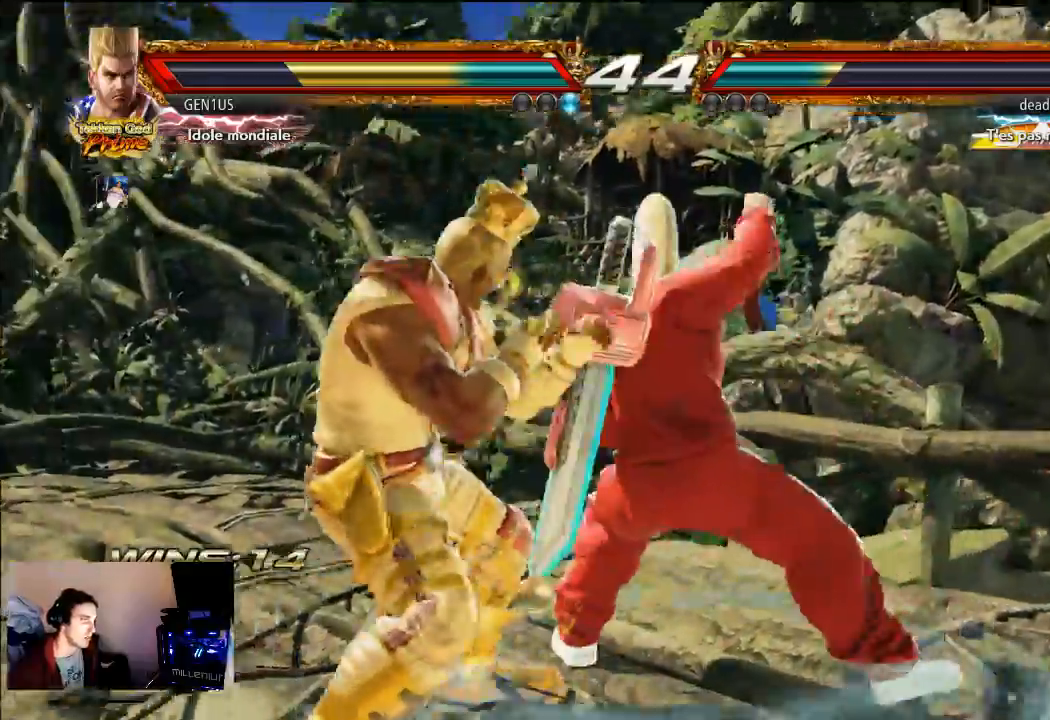
{"buttons": ["CROSS"], "left_stick": "center", "right_stick": "center", "events": [[233, "CROSS", "down"], [350, "TRIANGLE", "down"], [450, "TRIANGLE", "up"]]}
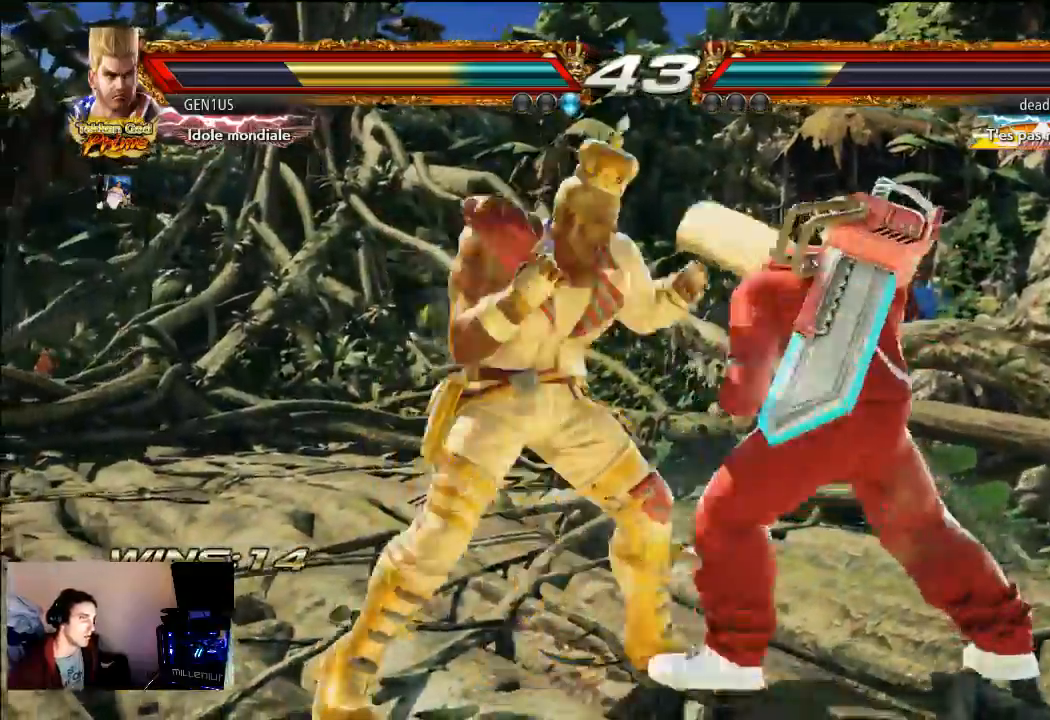
{"buttons": [], "left_stick": "center", "right_stick": "center", "events": [[450, "CROSS", "up"]]}
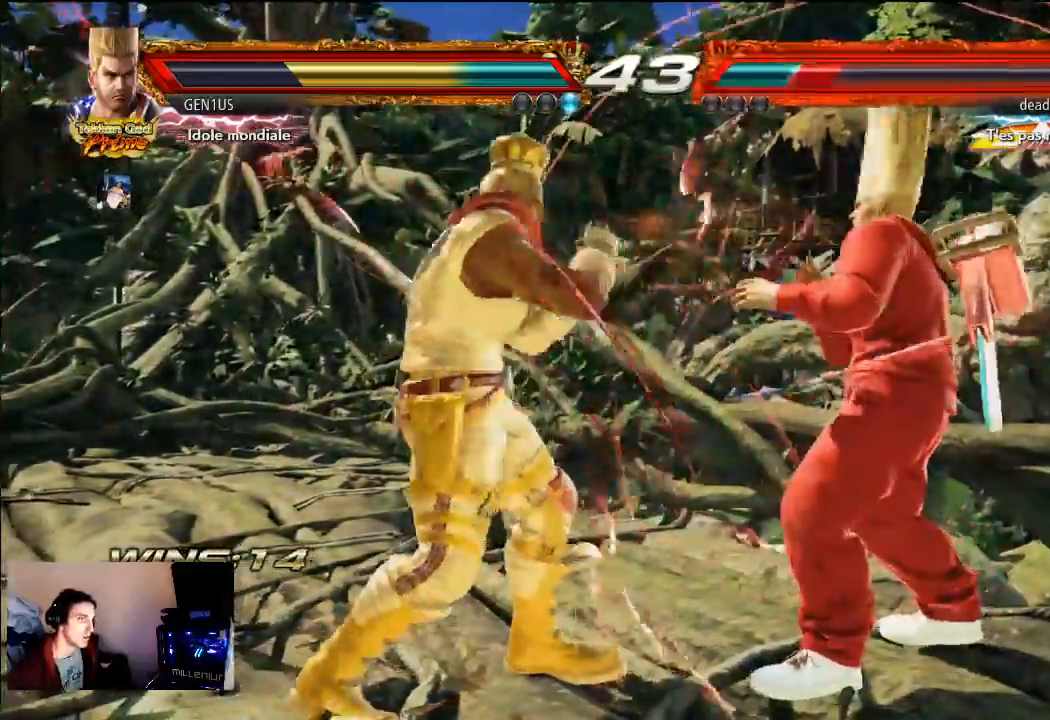
{"buttons": ["CIRCLE"], "left_stick": "center", "right_stick": "center", "events": [[83, "CIRCLE", "down"]]}
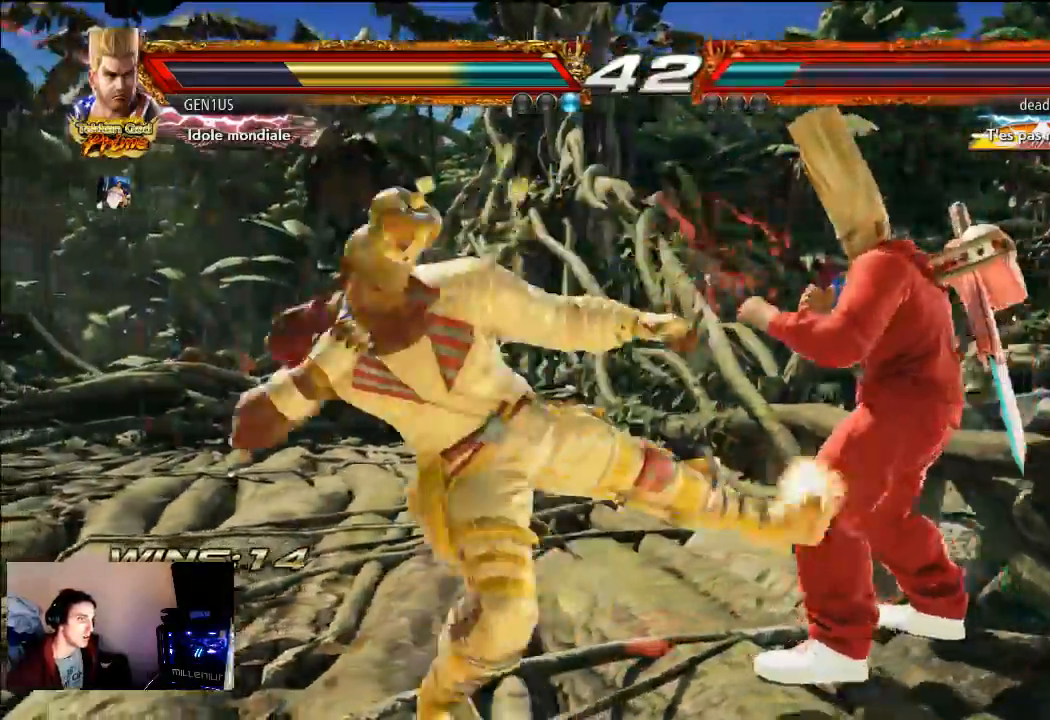
{"buttons": ["CIRCLE"], "left_stick": "center", "right_stick": "center", "events": []}
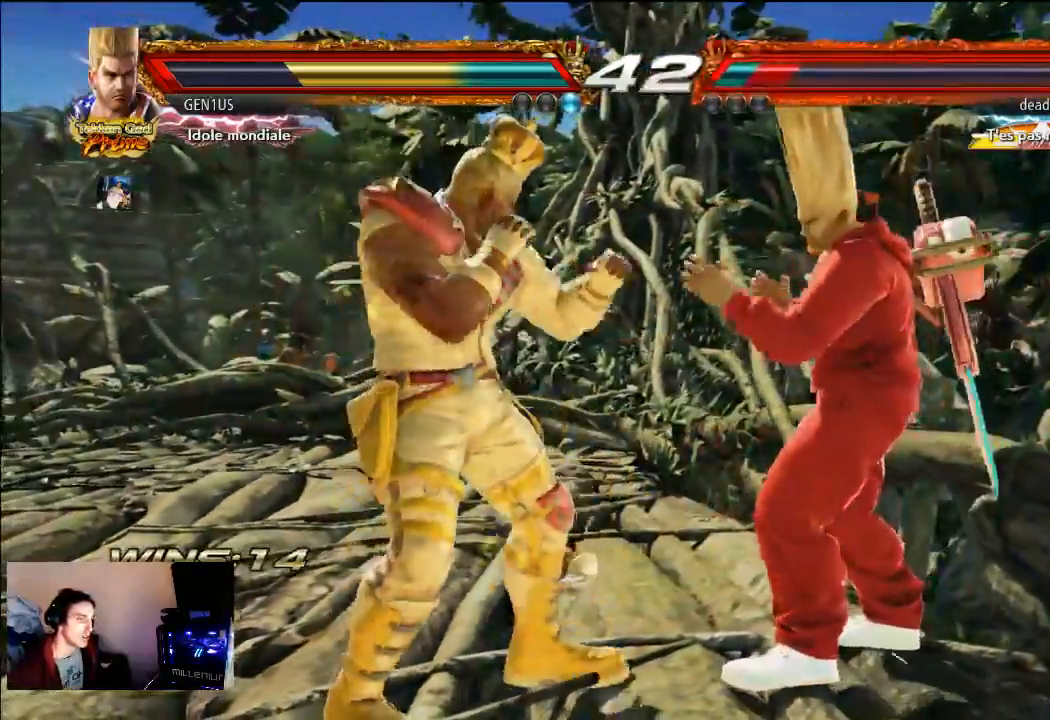
{"buttons": [], "left_stick": "center", "right_stick": "center", "events": [[500, "CIRCLE", "up"]]}
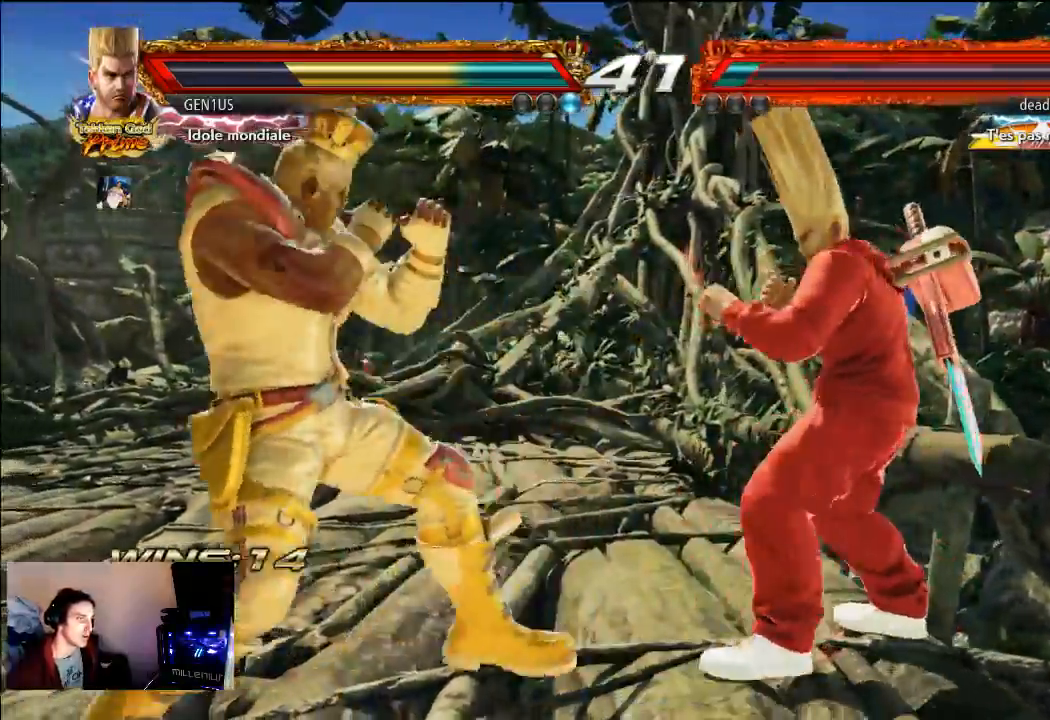
{"buttons": [], "left_stick": "center", "right_stick": "center", "events": [[183, "CIRCLE", "down"], [467, "CIRCLE", "up"]]}
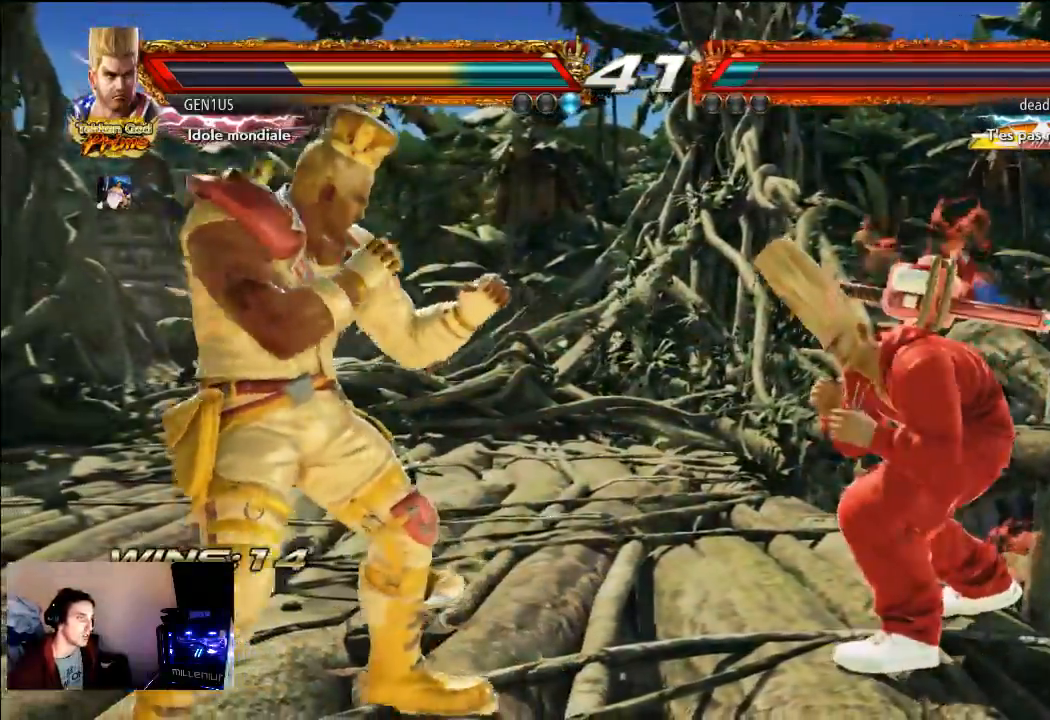
{"buttons": [], "left_stick": "center", "right_stick": "center", "events": []}
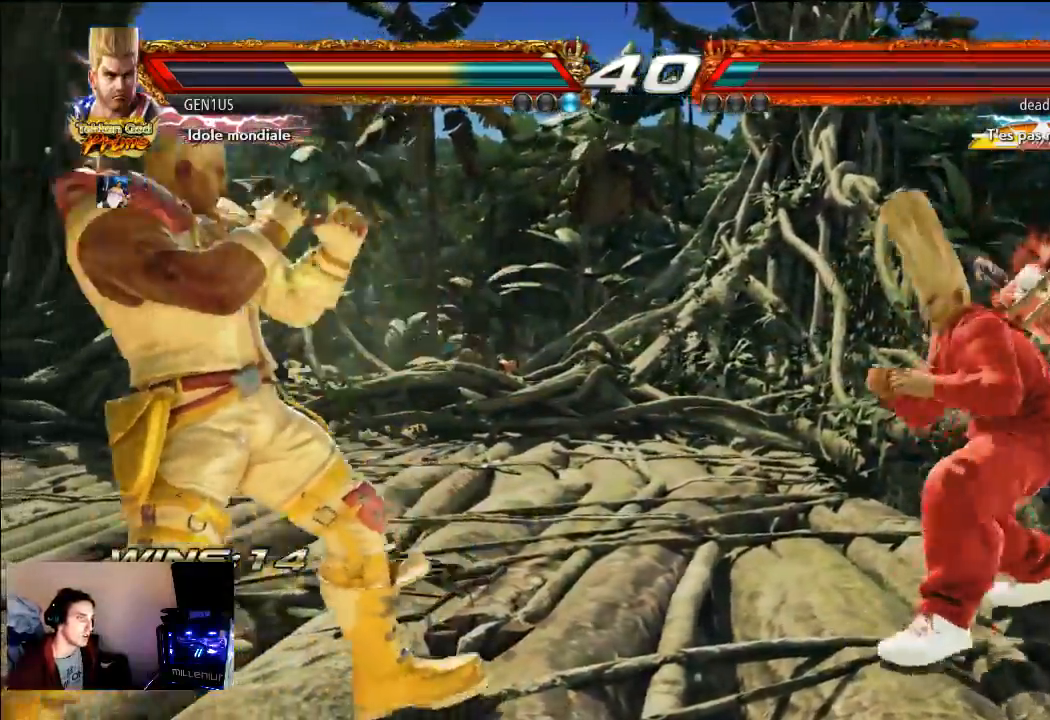
{"buttons": [], "left_stick": "center", "right_stick": "center", "events": []}